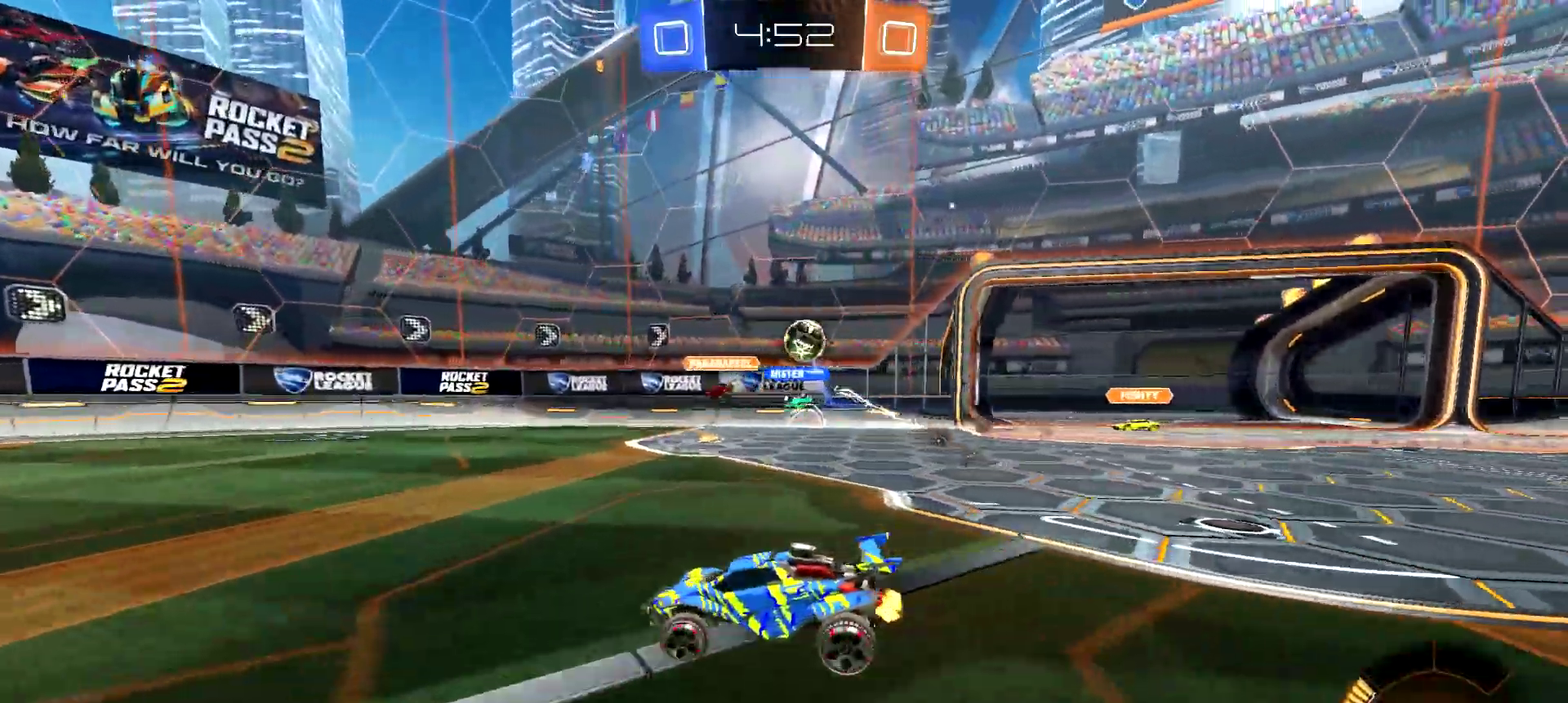
Gameplay with a controller (PlayStation layout); each line is a JSON object with the inputs held at the frame after it. "events" lists button and stick changes between this image and that frame as [ms after this image, input, new state], when the widget could be followed in between. Not read: L1 R1.
{"buttons": ["CIRCLE", "R2"], "left_stick": "left", "right_stick": "center"}
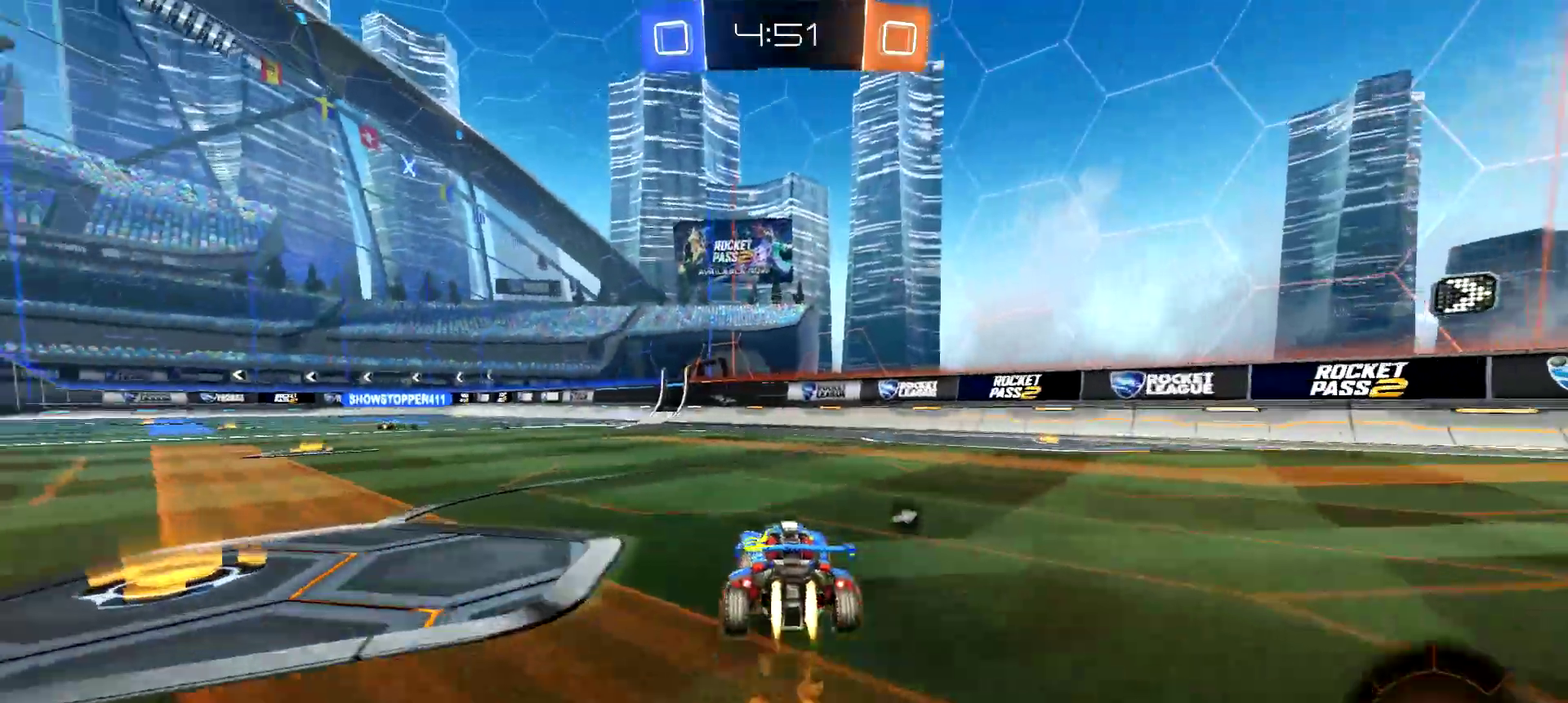
{"buttons": ["R2"], "left_stick": "center", "right_stick": "center", "events": [[100, "CIRCLE", "up"], [117, "left_stick", "center"], [234, "CROSS", "down"], [234, "left_stick", "up"], [300, "CROSS", "up"], [350, "CIRCLE", "down"], [367, "CROSS", "down"], [451, "left_stick", "center"], [467, "CROSS", "up"], [484, "CIRCLE", "up"]]}
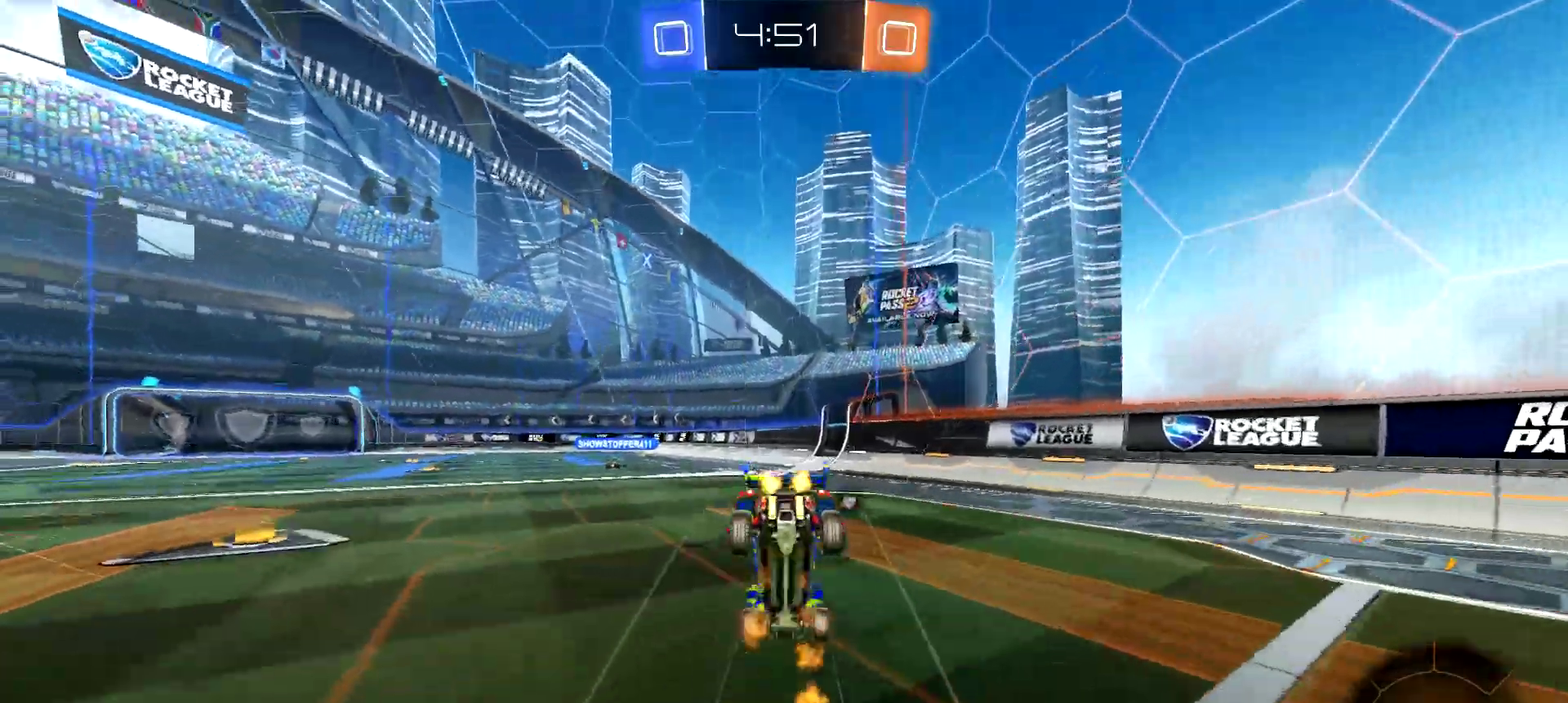
{"buttons": ["R2"], "left_stick": "center", "right_stick": "center", "events": []}
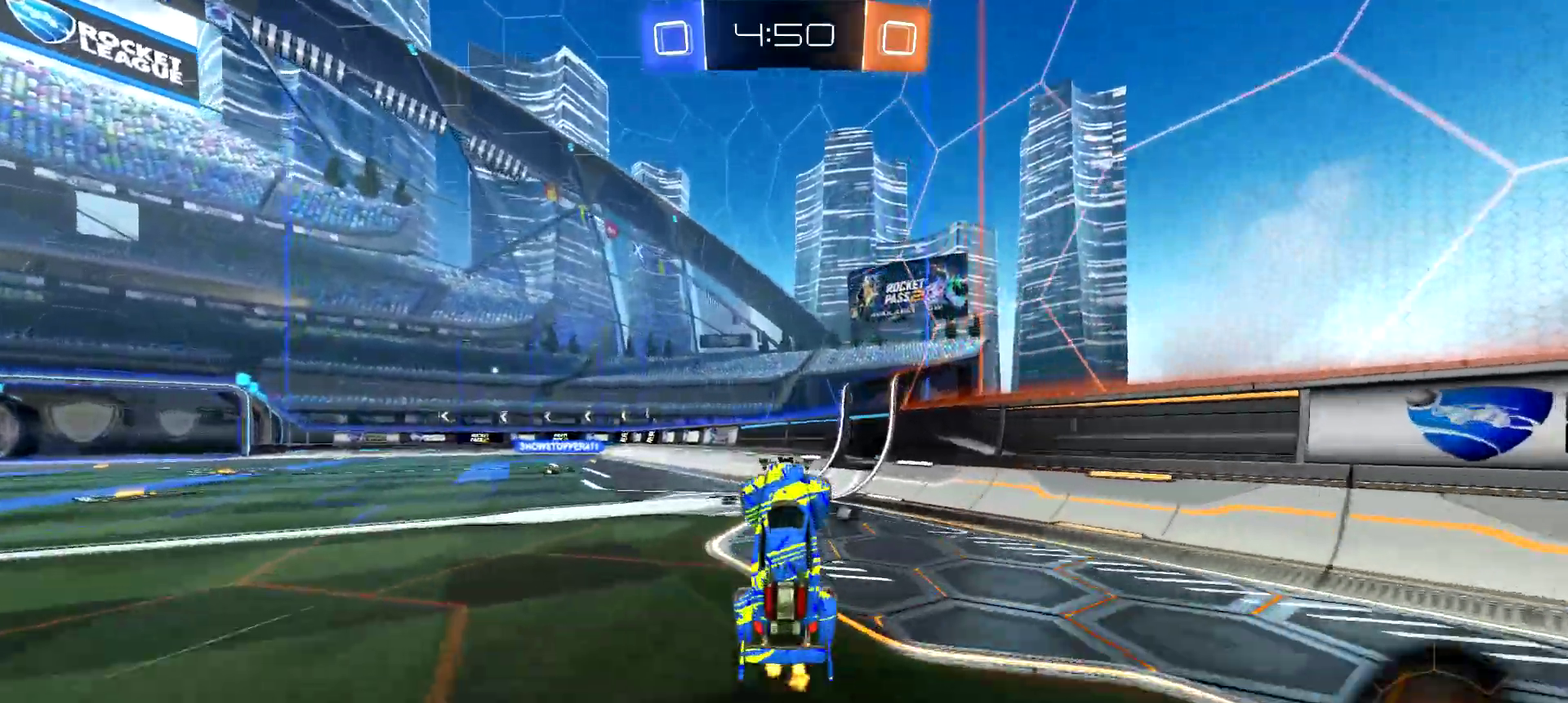
{"buttons": ["R2"], "left_stick": "center", "right_stick": "center", "events": [[334, "TRIANGLE", "down"], [484, "TRIANGLE", "up"]]}
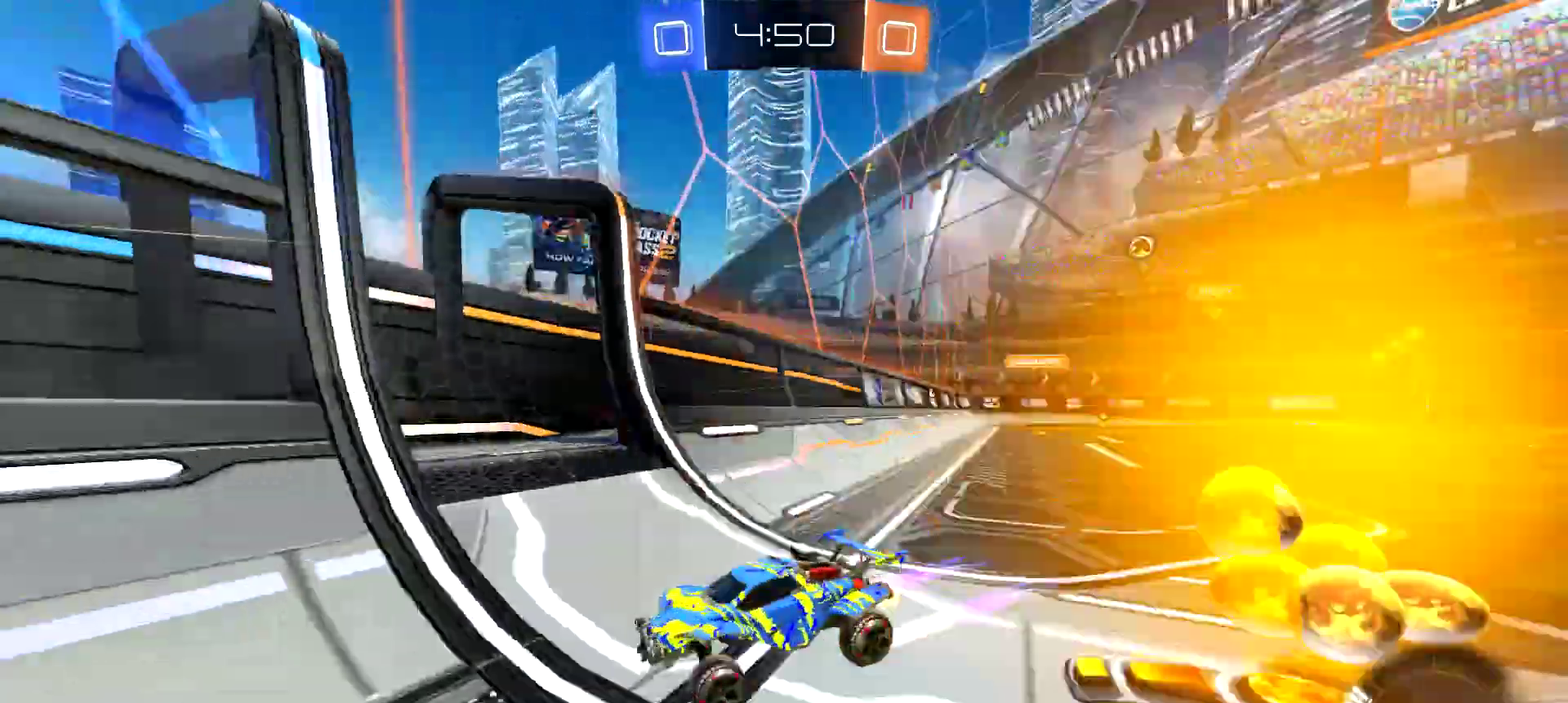
{"buttons": ["R2"], "left_stick": "left", "right_stick": "center", "events": [[216, "left_stick", "left"], [350, "left_stick", "center"], [483, "left_stick", "left"]]}
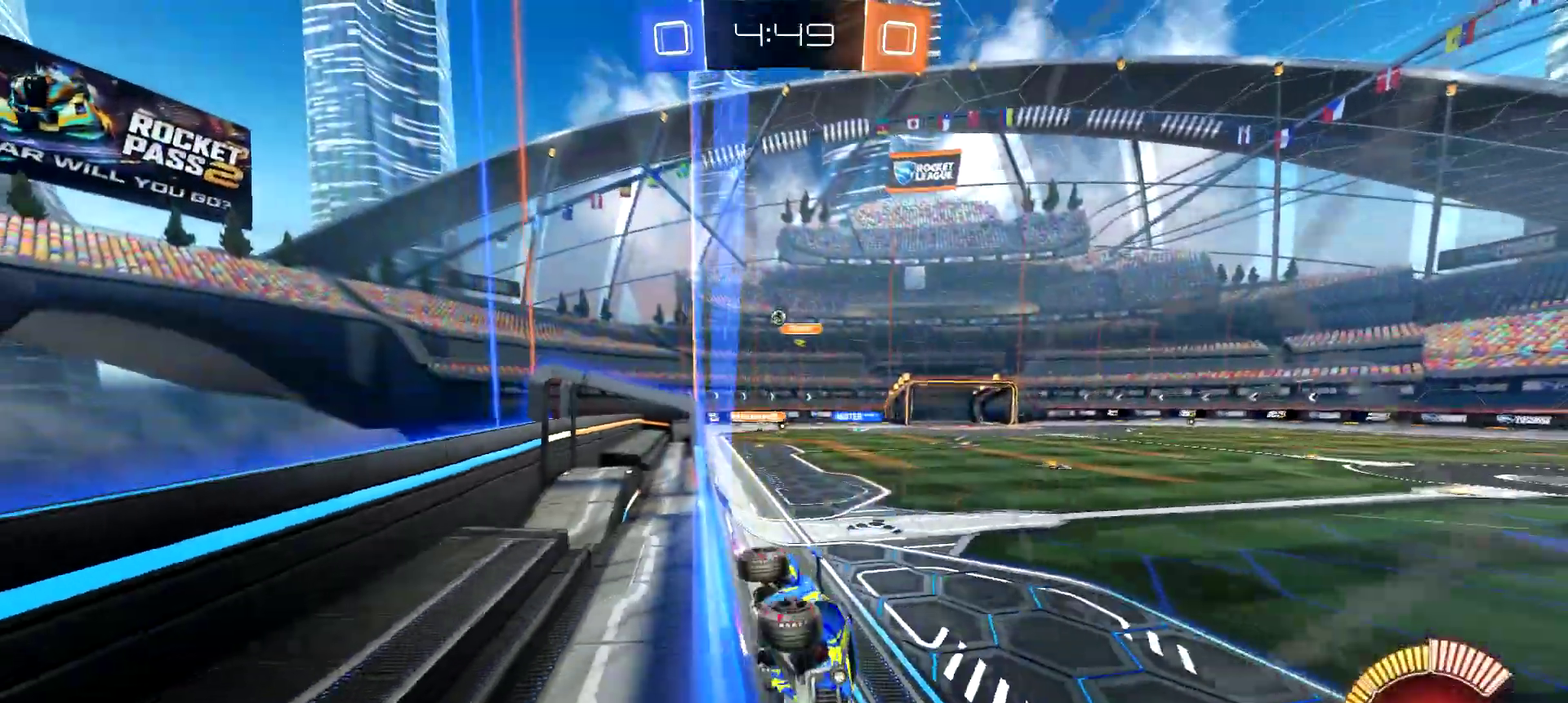
{"buttons": ["R2"], "left_stick": "left", "right_stick": "center", "events": [[184, "left_stick", "center"], [317, "left_stick", "left"]]}
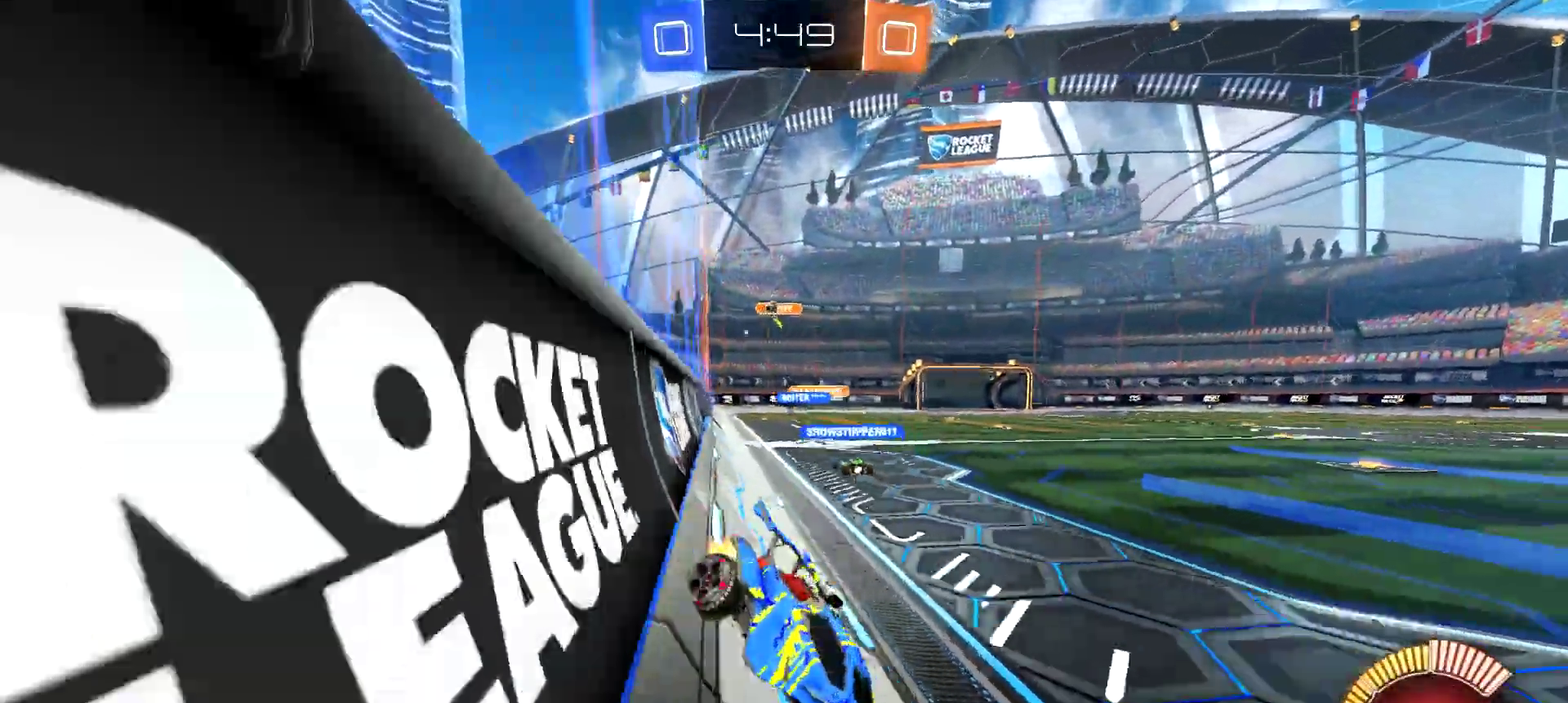
{"buttons": ["R2"], "left_stick": "left", "right_stick": "center", "events": []}
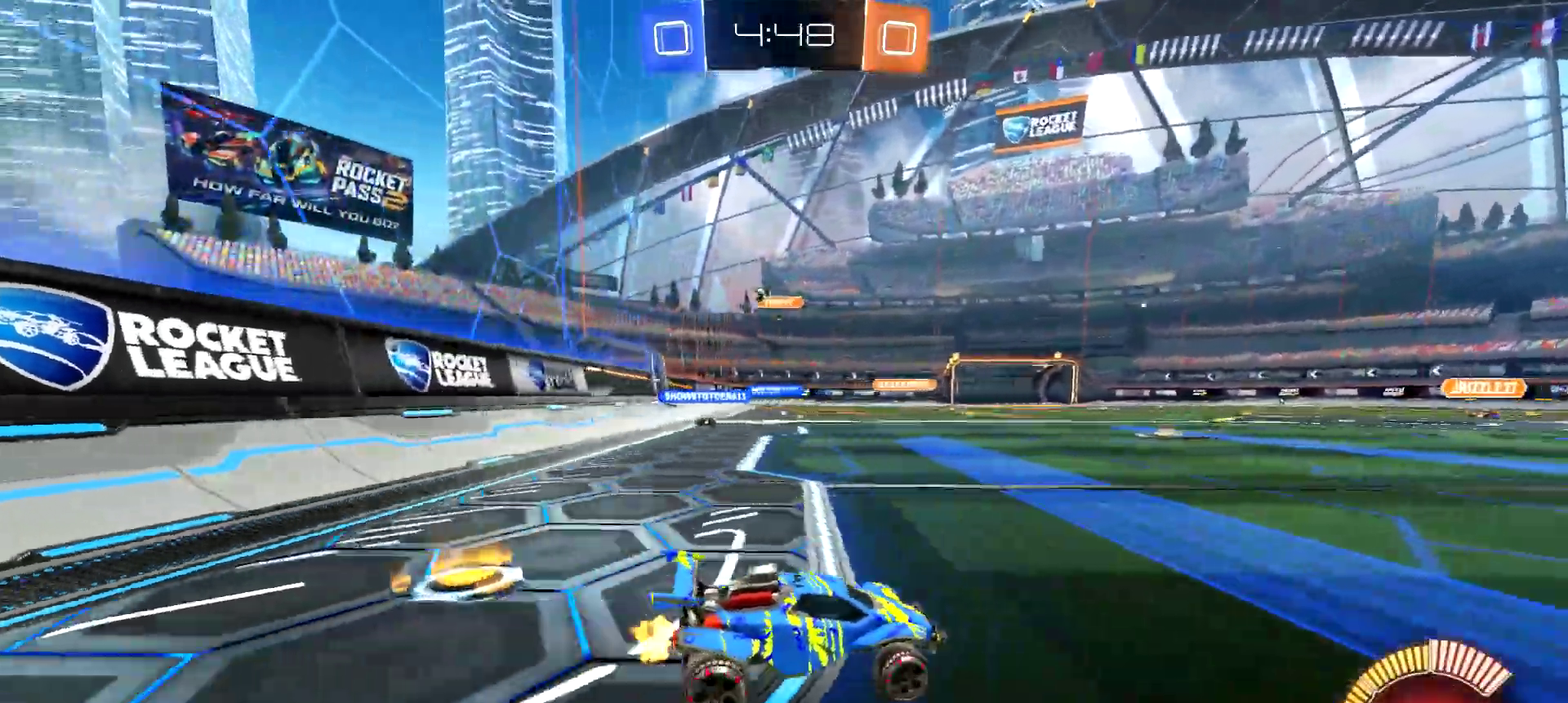
{"buttons": ["R2"], "left_stick": "left", "right_stick": "center", "events": [[117, "CIRCLE", "down"], [234, "CIRCLE", "up"], [284, "left_stick", "center"], [467, "left_stick", "left"]]}
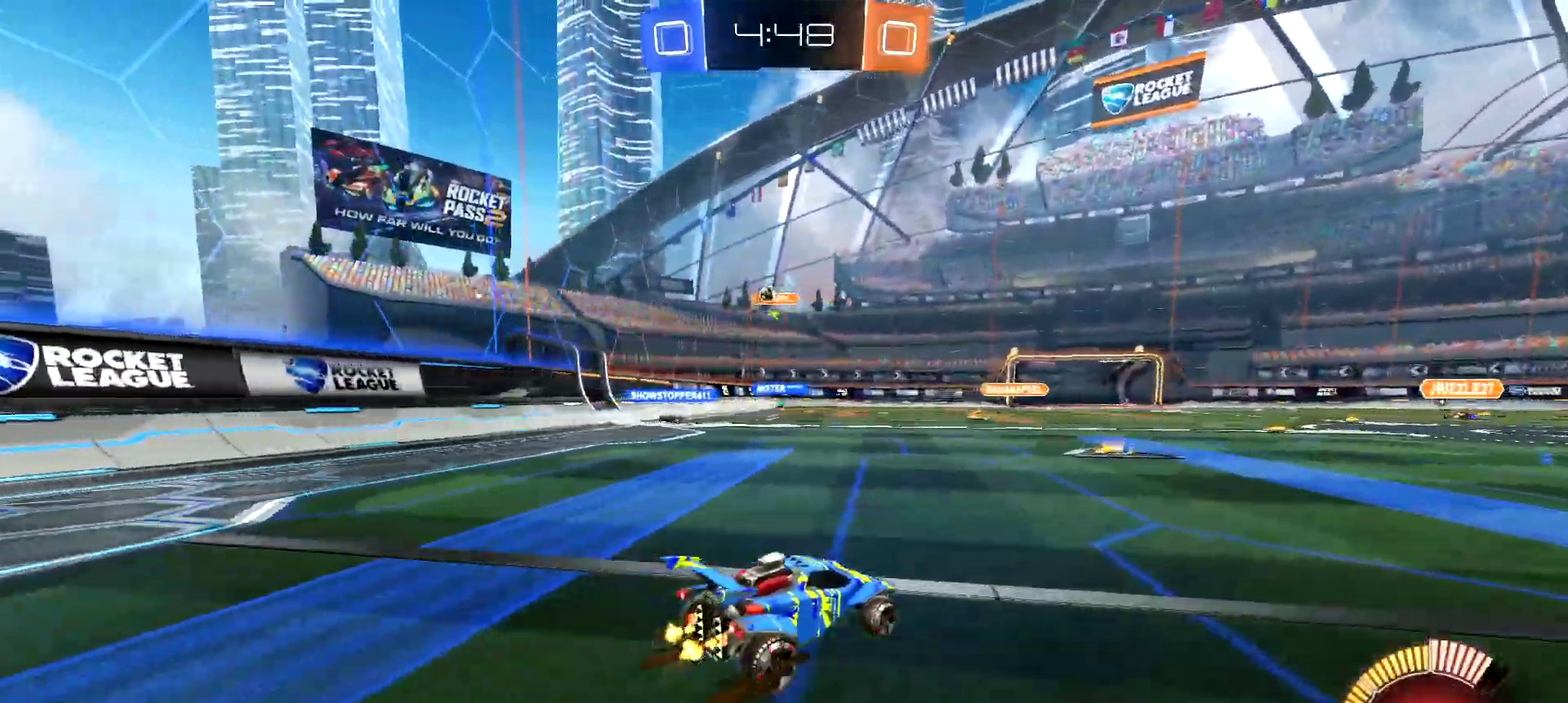
{"buttons": ["R2"], "left_stick": "center", "right_stick": "center", "events": [[100, "left_stick", "center"]]}
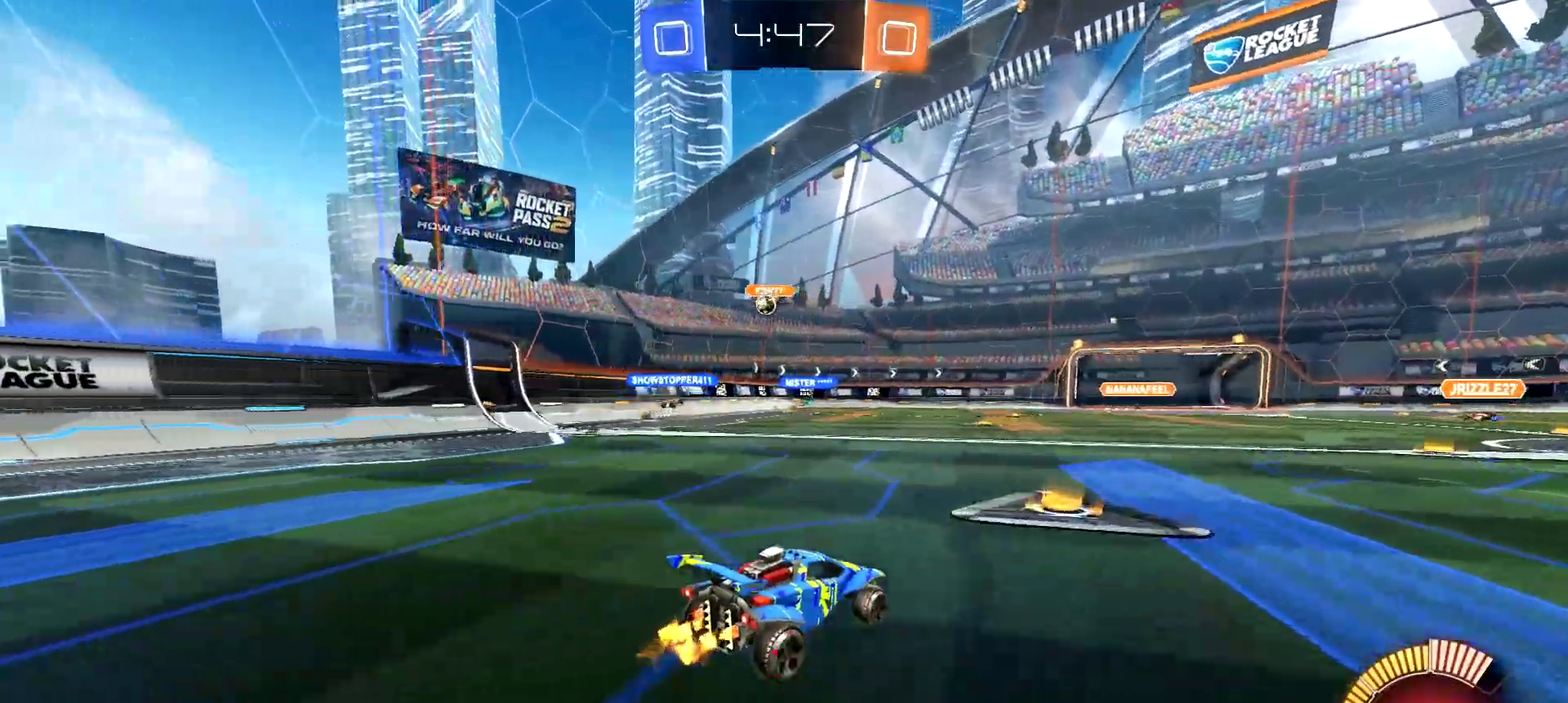
{"buttons": ["R2"], "left_stick": "center", "right_stick": "center", "events": [[100, "left_stick", "left"], [117, "L2", "down"], [167, "R2", "up"], [267, "L2", "up"], [400, "R2", "down"], [434, "left_stick", "center"]]}
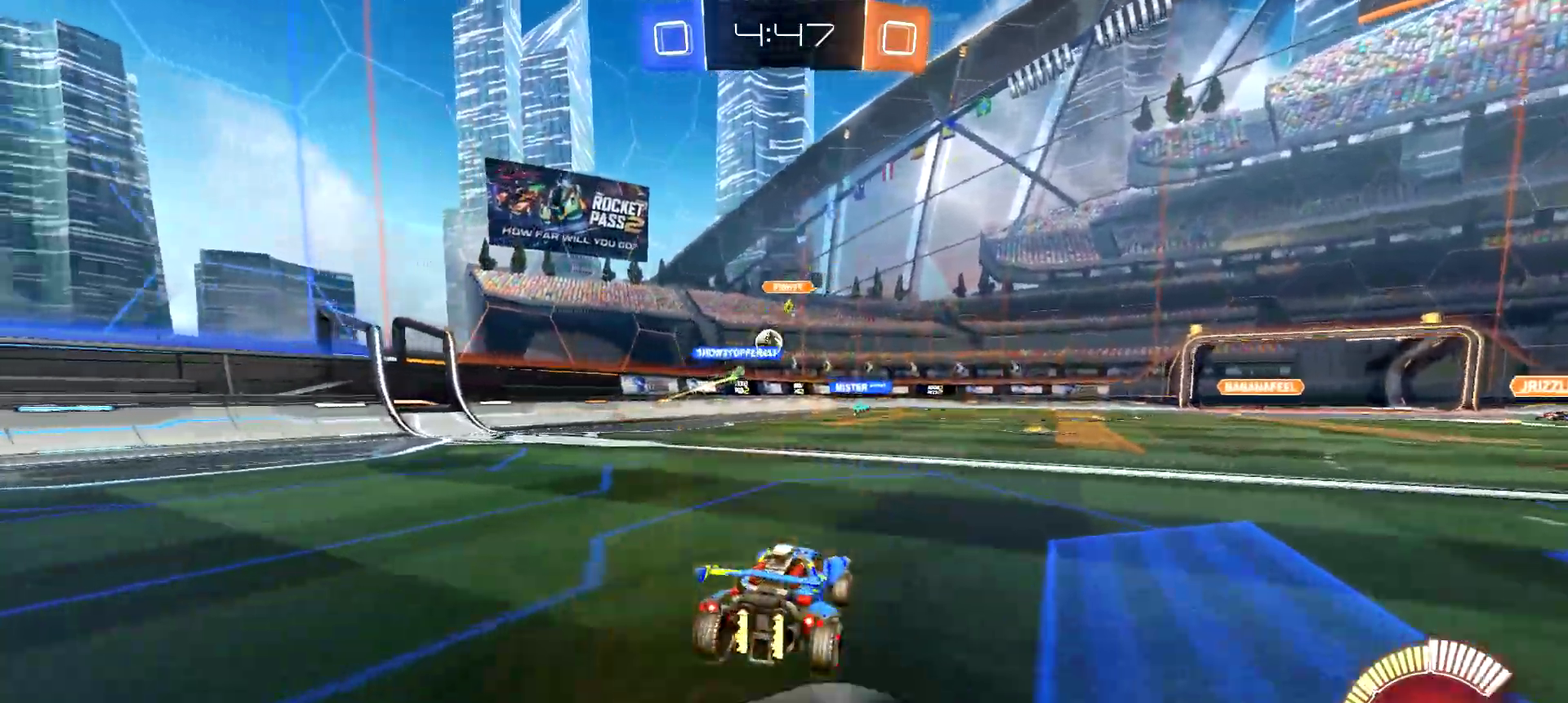
{"buttons": ["R2"], "left_stick": "right", "right_stick": "center", "events": [[283, "left_stick", "right"]]}
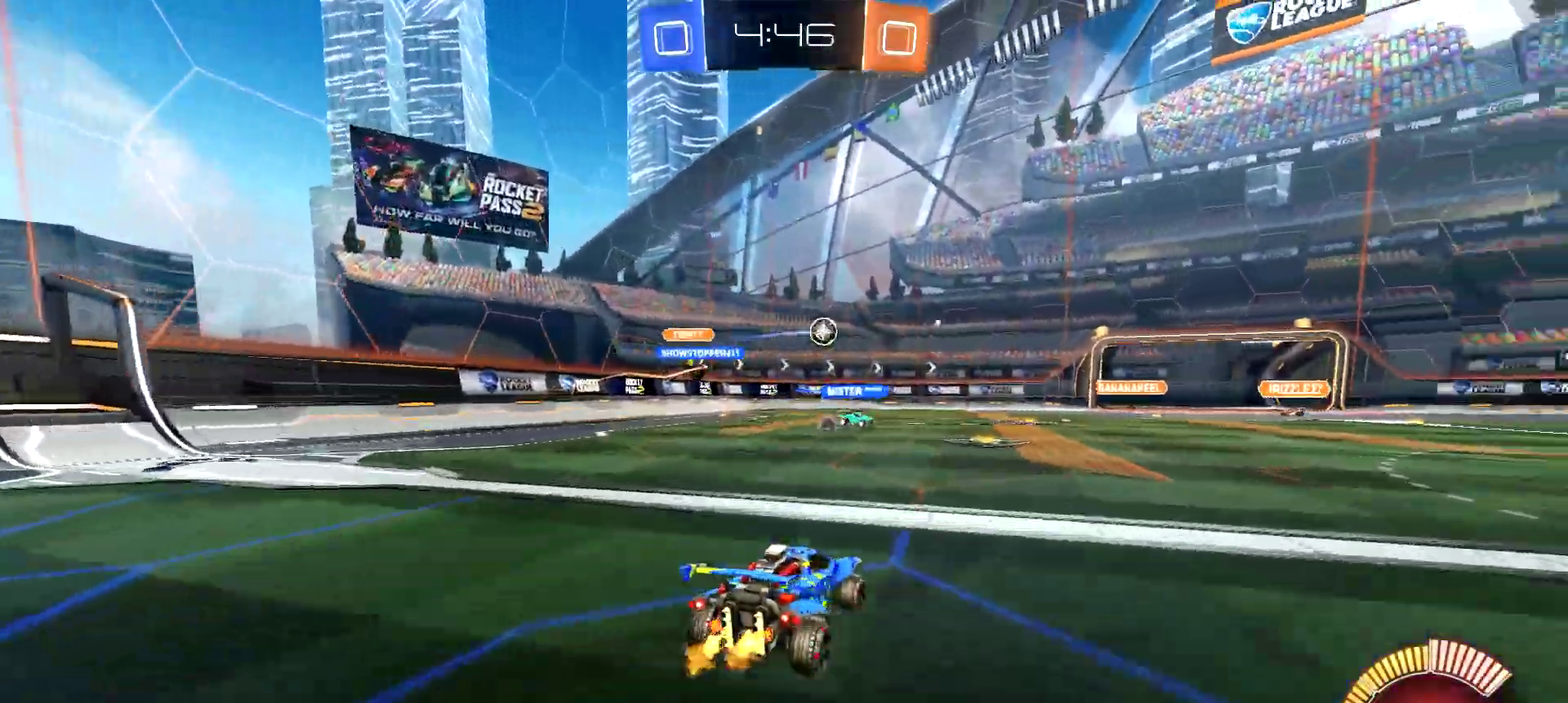
{"buttons": [], "left_stick": "center", "right_stick": "center", "events": [[201, "left_stick", "left"], [351, "R2", "up"], [351, "left_stick", "center"]]}
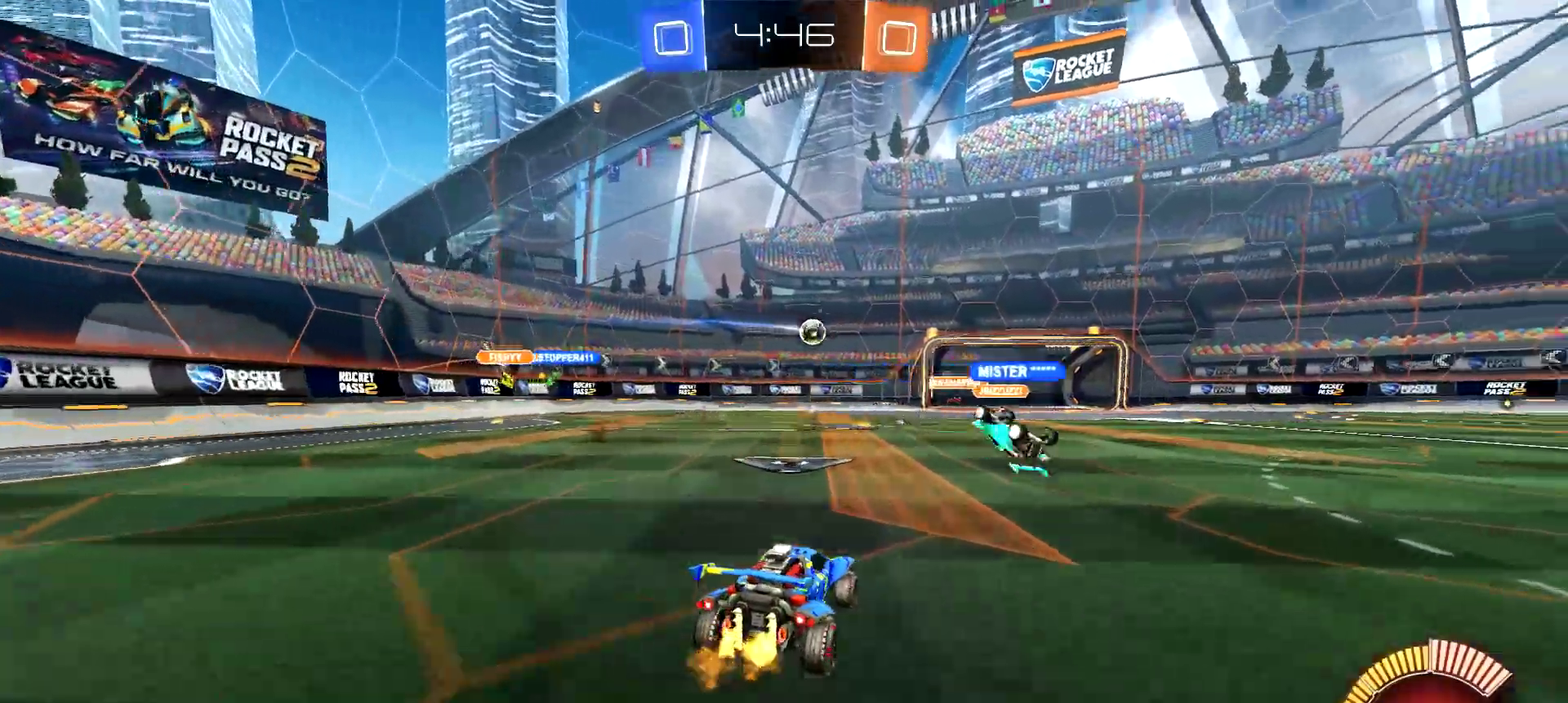
{"buttons": ["R2"], "left_stick": "center", "right_stick": "center", "events": [[133, "L2", "down"], [150, "left_stick", "left"], [283, "L2", "up"], [334, "left_stick", "center"], [367, "R2", "down"]]}
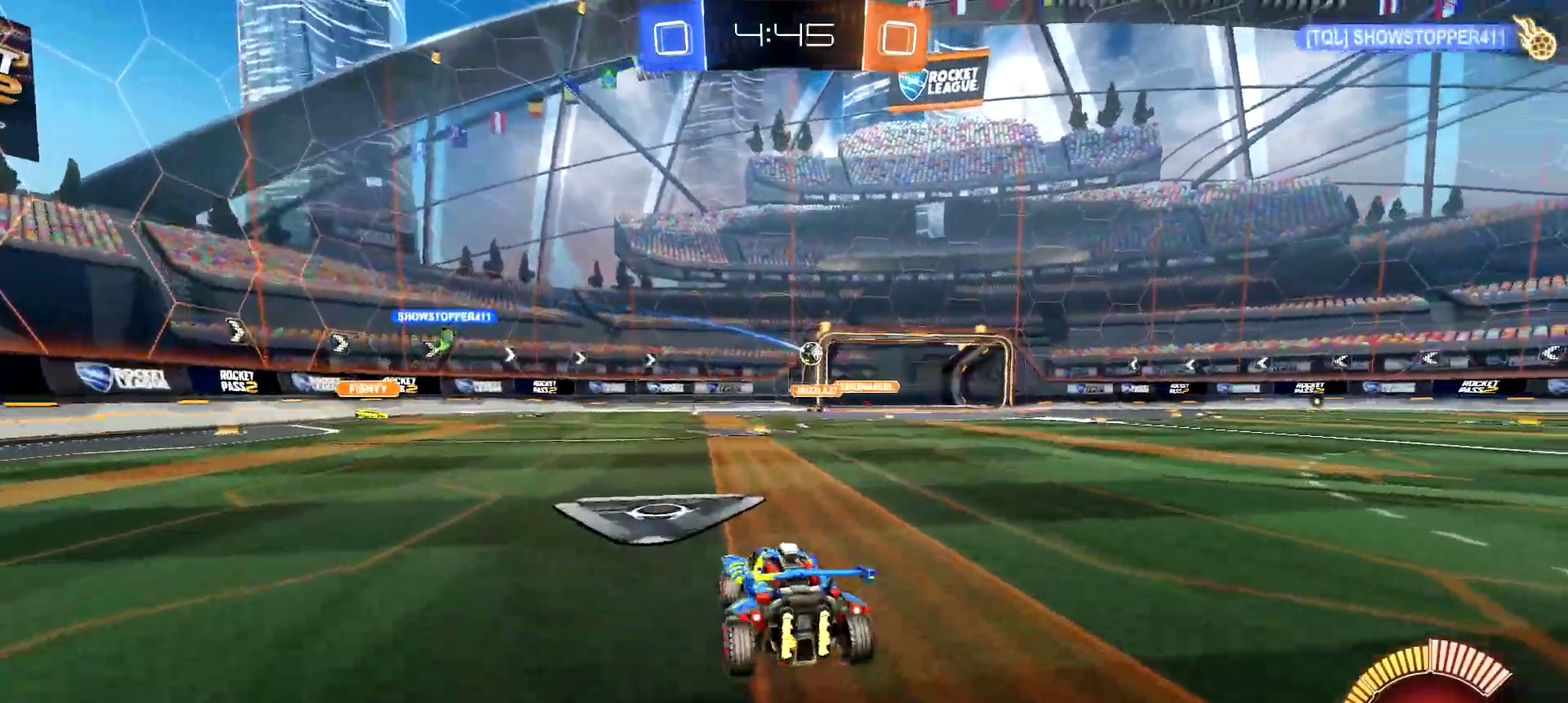
{"buttons": ["R2"], "left_stick": "right", "right_stick": "center", "events": [[17, "left_stick", "right"]]}
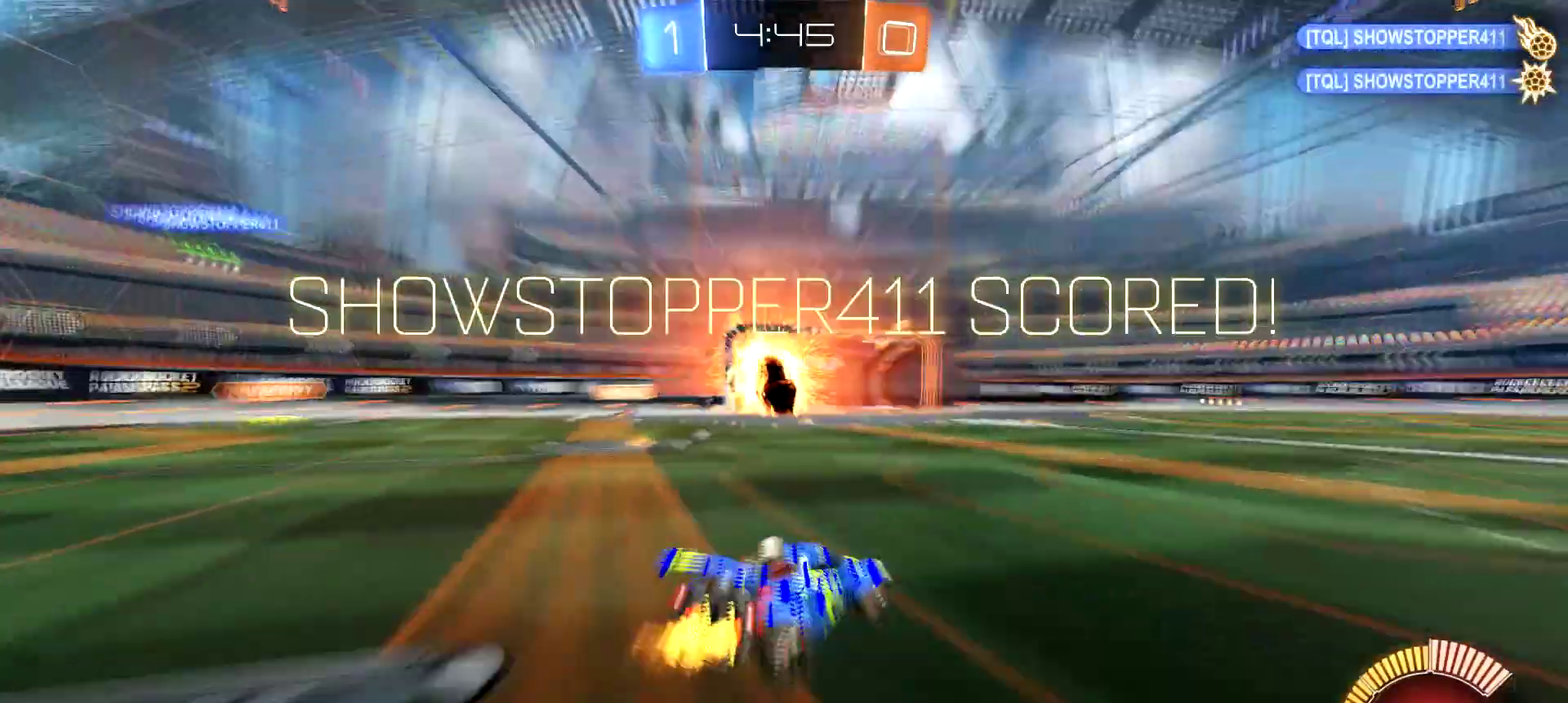
{"buttons": ["R2"], "left_stick": "center", "right_stick": "center", "events": [[33, "left_stick", "center"]]}
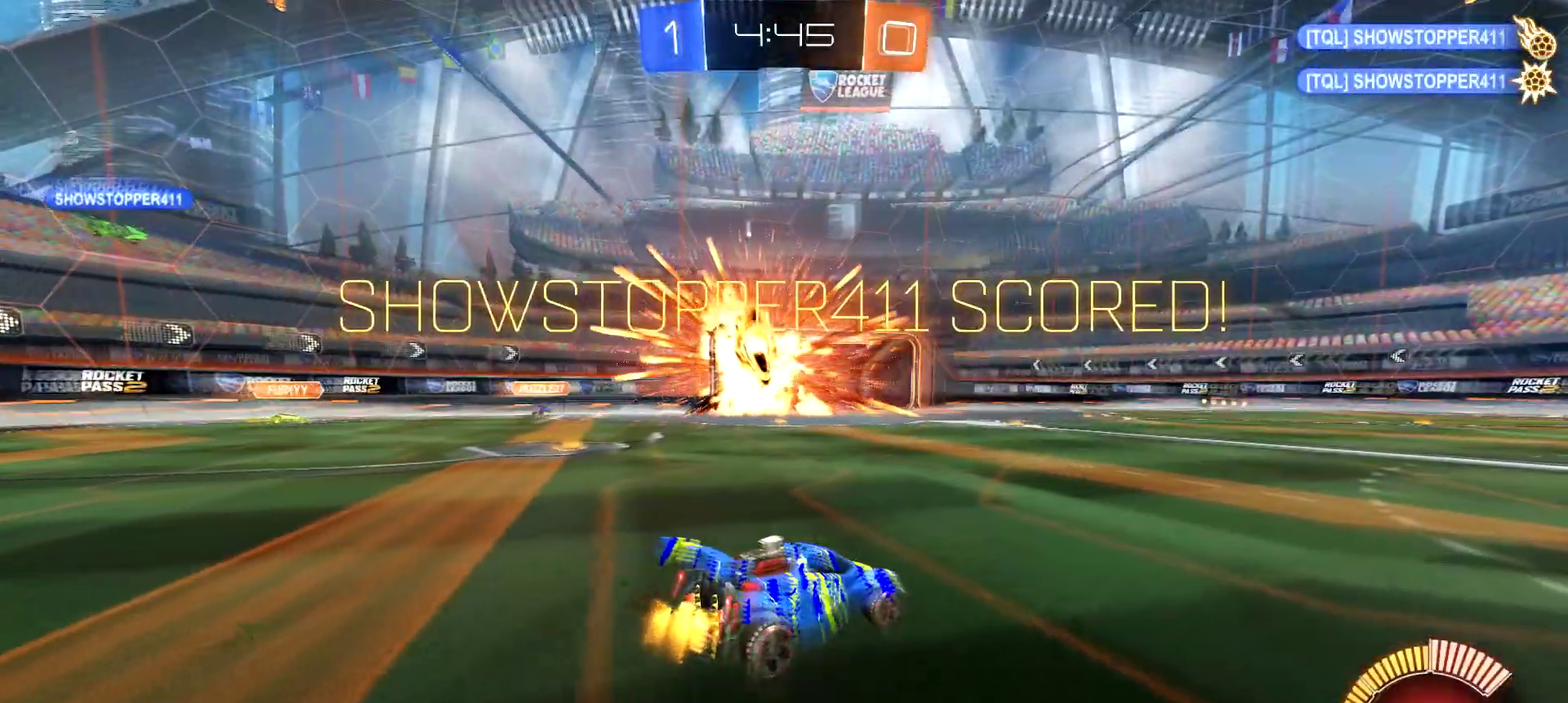
{"buttons": ["R2"], "left_stick": "left", "right_stick": "center", "events": [[134, "left_stick", "left"]]}
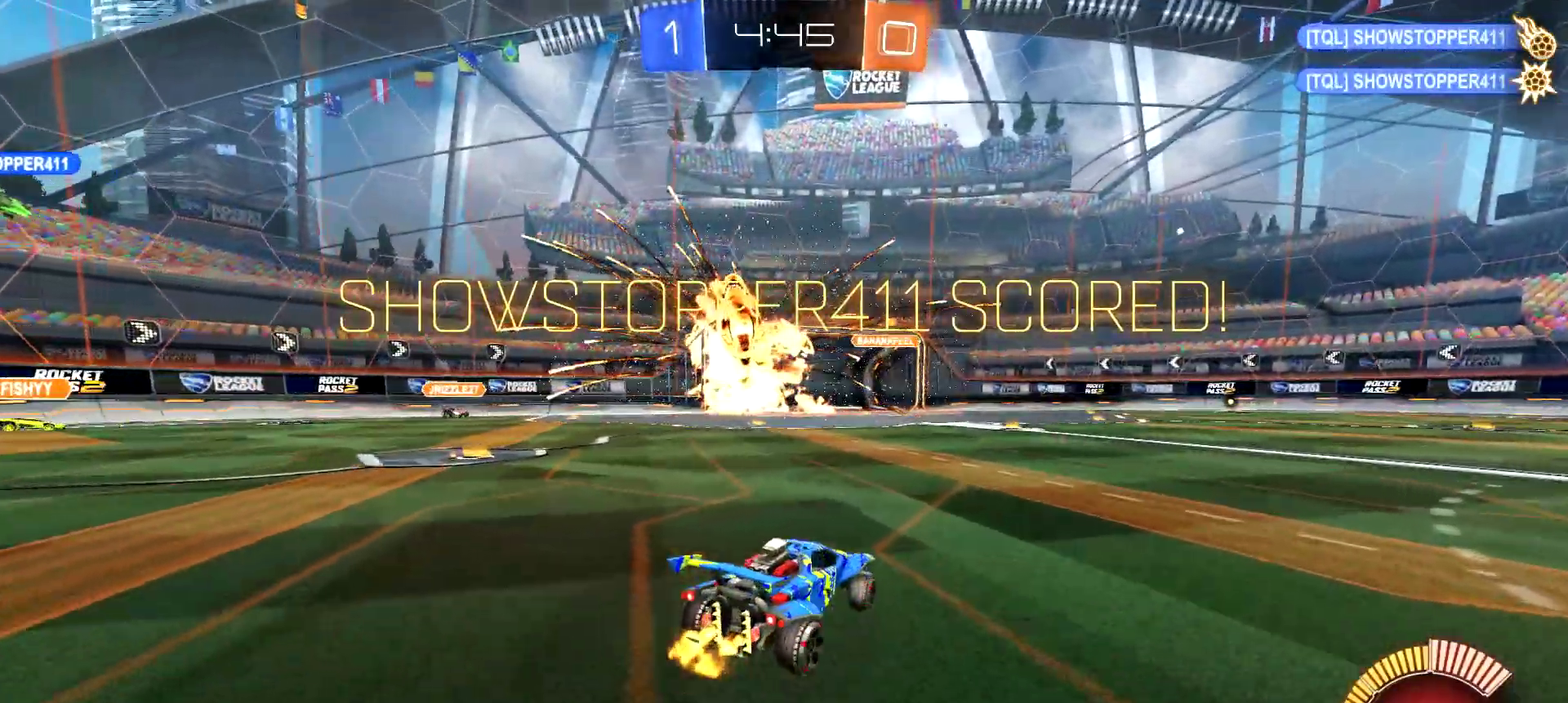
{"buttons": ["CROSS", "CIRCLE", "R2"], "left_stick": "center", "right_stick": "center", "events": [[200, "left_stick", "center"], [300, "CIRCLE", "down"], [300, "left_stick", "down"], [317, "CROSS", "down"], [417, "CROSS", "up"], [417, "left_stick", "center"], [484, "CROSS", "down"]]}
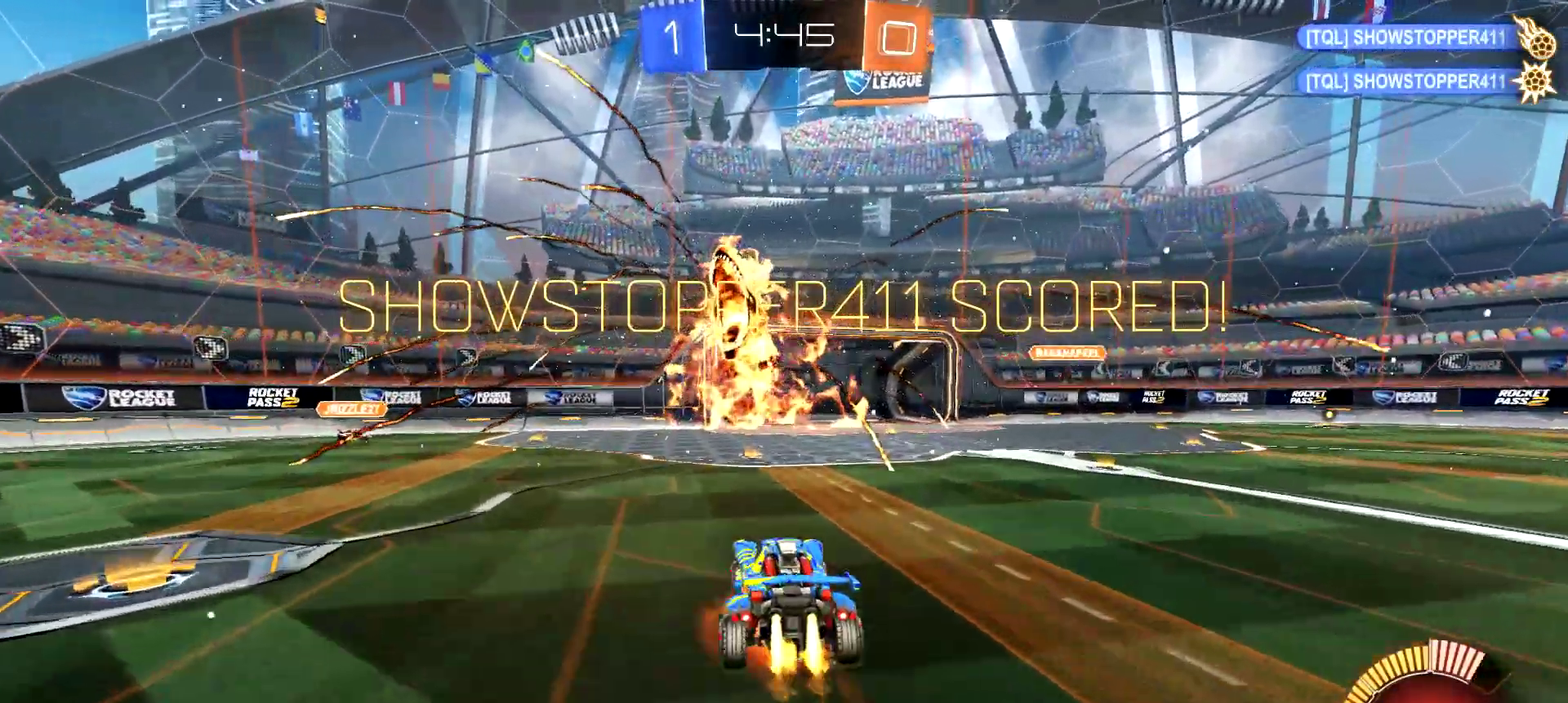
{"buttons": ["R2"], "left_stick": "up-left", "right_stick": "center", "events": [[17, "left_stick", "down-right"], [34, "TRIANGLE", "down"], [117, "TRIANGLE", "up"], [134, "CROSS", "up"], [167, "left_stick", "left"], [351, "CIRCLE", "up"], [384, "left_stick", "up-left"]]}
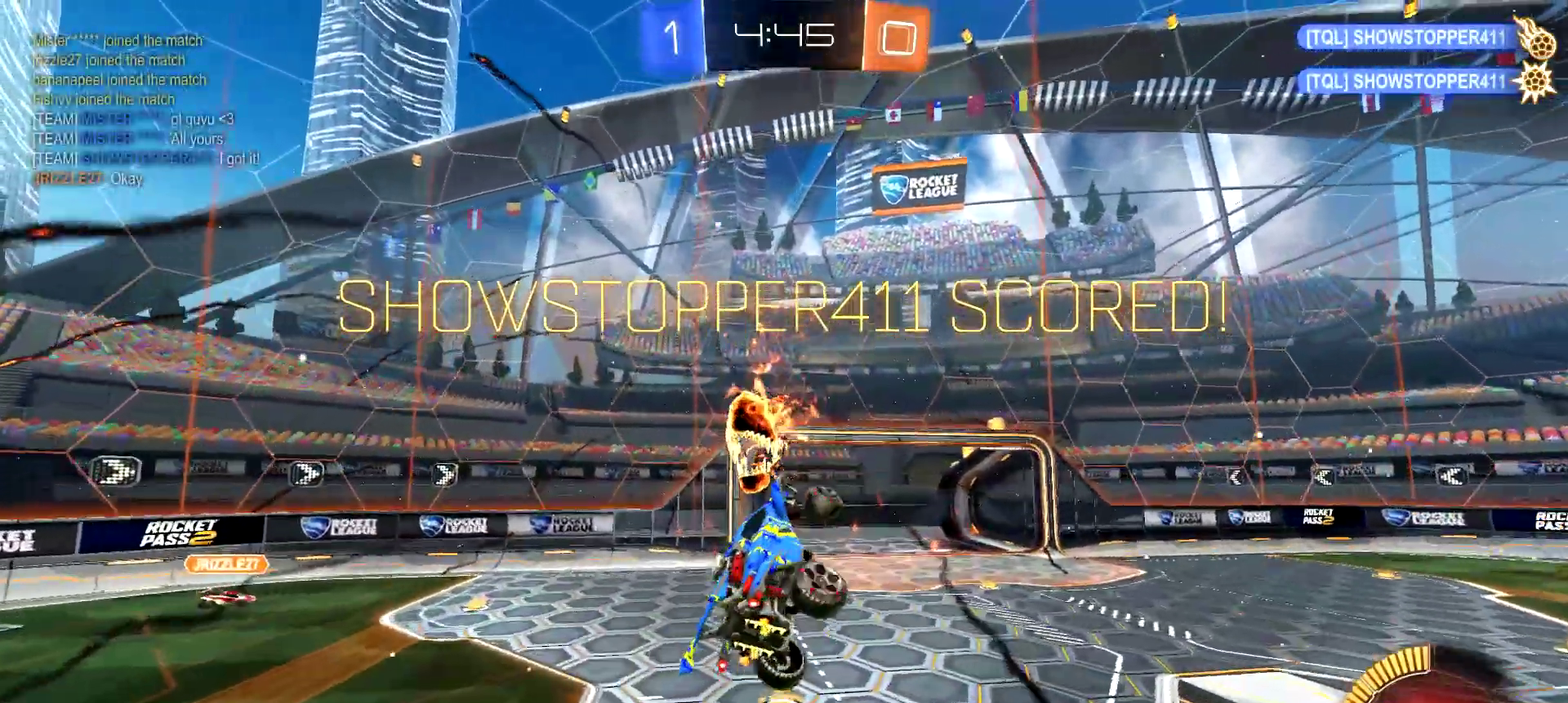
{"buttons": ["CIRCLE", "R2"], "left_stick": "up-left", "right_stick": "center", "events": [[17, "CIRCLE", "down"], [133, "left_stick", "left"], [200, "CIRCLE", "up"], [300, "left_stick", "up-left"], [450, "CIRCLE", "down"]]}
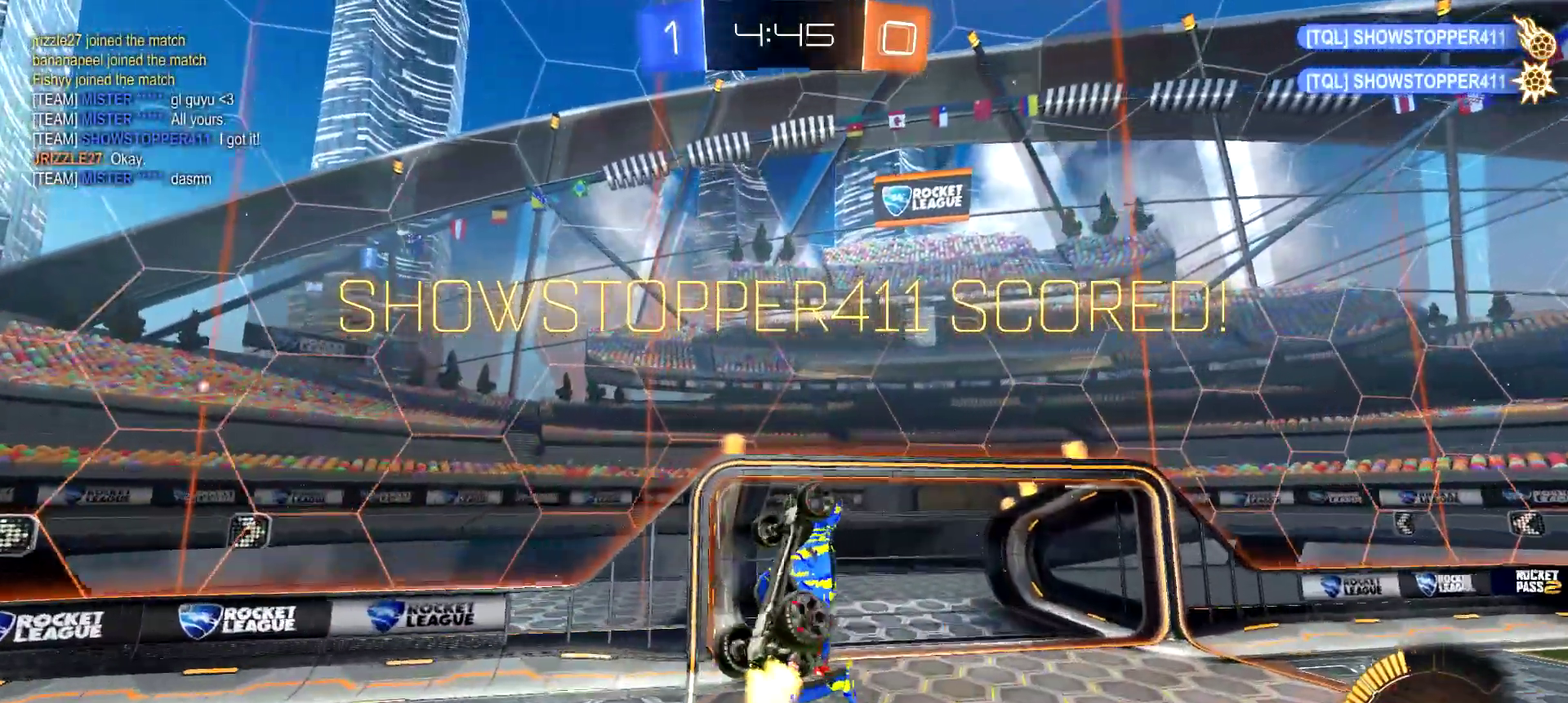
{"buttons": ["R2", "DPAD_UP"], "left_stick": "center", "right_stick": "center", "events": [[117, "CIRCLE", "up"], [184, "left_stick", "center"], [251, "CIRCLE", "down"], [351, "DPAD_LEFT", "down"], [384, "CIRCLE", "up"], [434, "DPAD_LEFT", "up"], [501, "DPAD_UP", "down"]]}
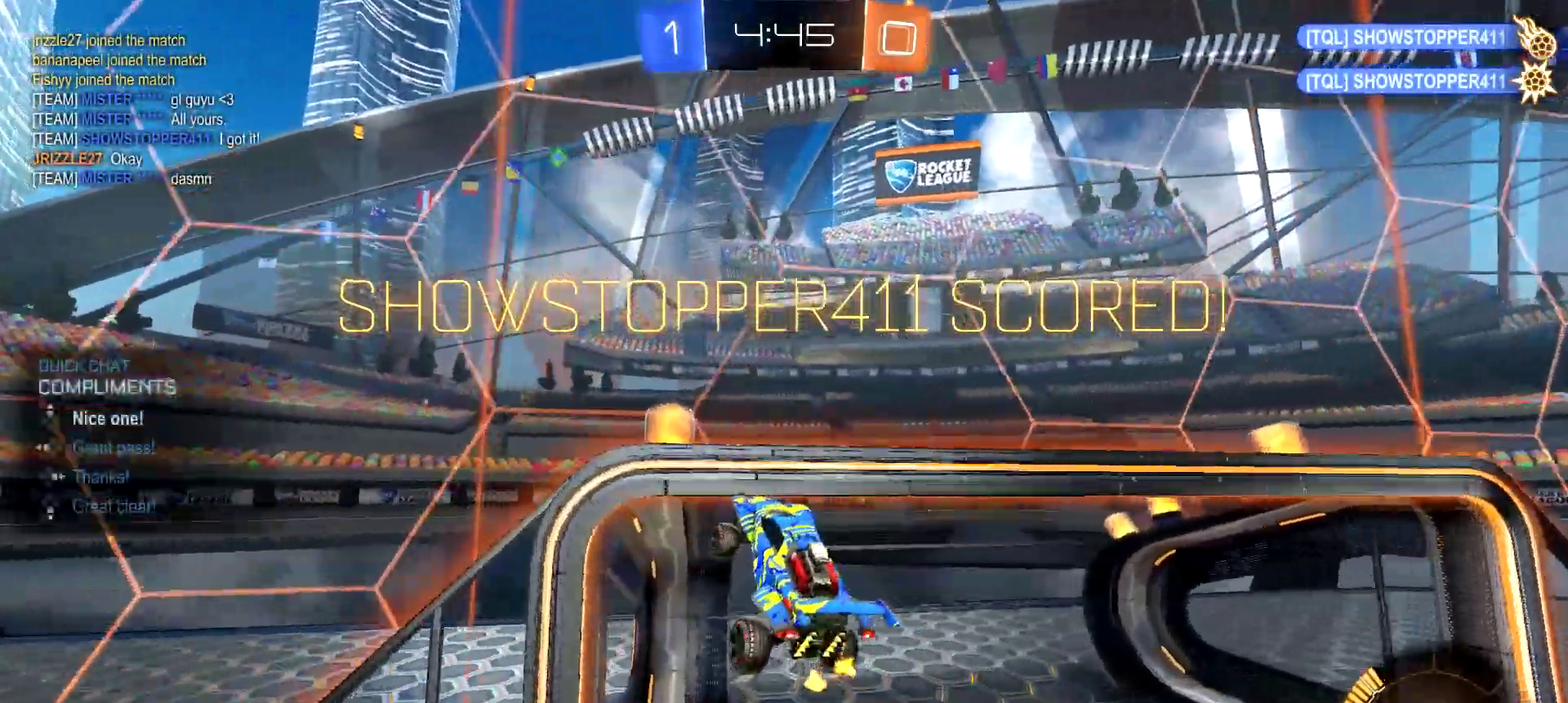
{"buttons": [], "left_stick": "center", "right_stick": "center", "events": [[100, "DPAD_UP", "up"], [384, "R2", "up"]]}